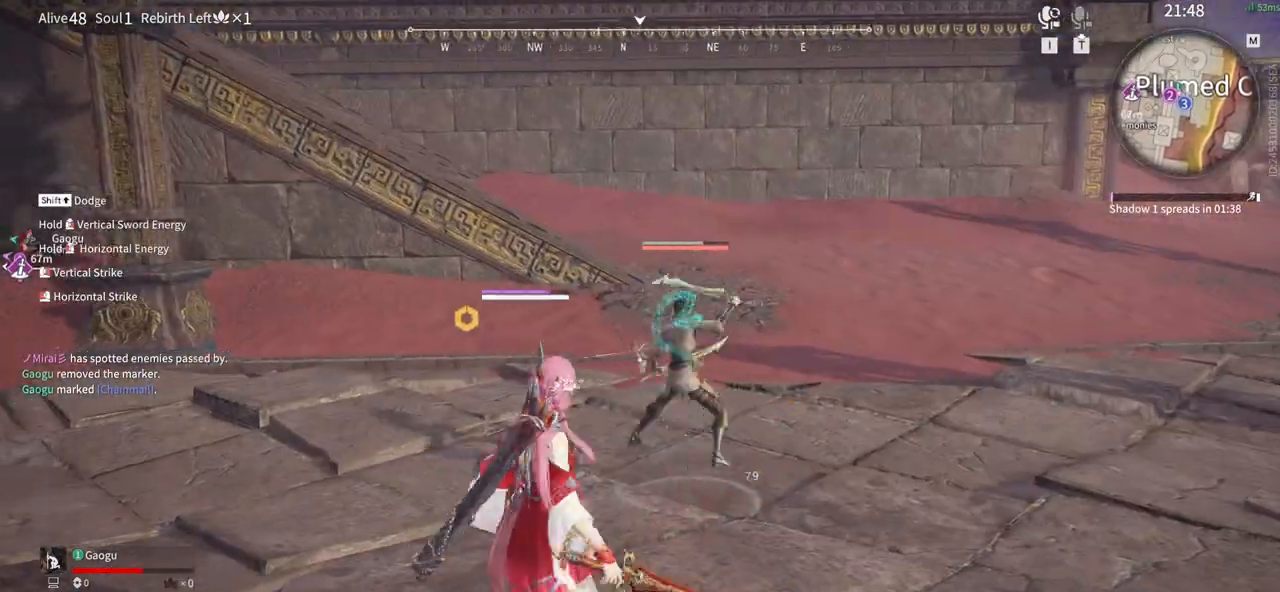
Gameplay with keyboard and mouse; each line is a JSON object with the keys and mouse buttons held at the frame after it. "events" lists presses ("down") and releases ("up") of "1", "2", "3", "4", "5", "a", "alt", "b", "c", "ctrl", "d", "e", "f", "g", "q", "r", "s", "shift", "space", "t", "tab", "tilde", "v", "w", "x", "z", "mouse_left", "mouse_wheel", "mouse_right", "mouse_mb4" and "mouse_mb5" between this image and that frame as [ms after this image, input, new state], when the widget could be followed in between. "mouse_left", "mouse_wheel", "mouse_right", "mouse_mb4", "mouse_mb5" = the "left", "wheel", "right", "mb4", "mb5" buttons of the "mouse" list. No other keys are recorded. "wheel" means that the mouse wheel is clicked or scrolled. Mouse movement is not recorded.
{"keys": ["s", "shift"], "mouse": [], "events": [[100, "mouse_left", "up"], [433, "s", "down"], [433, "shift", "down"]]}
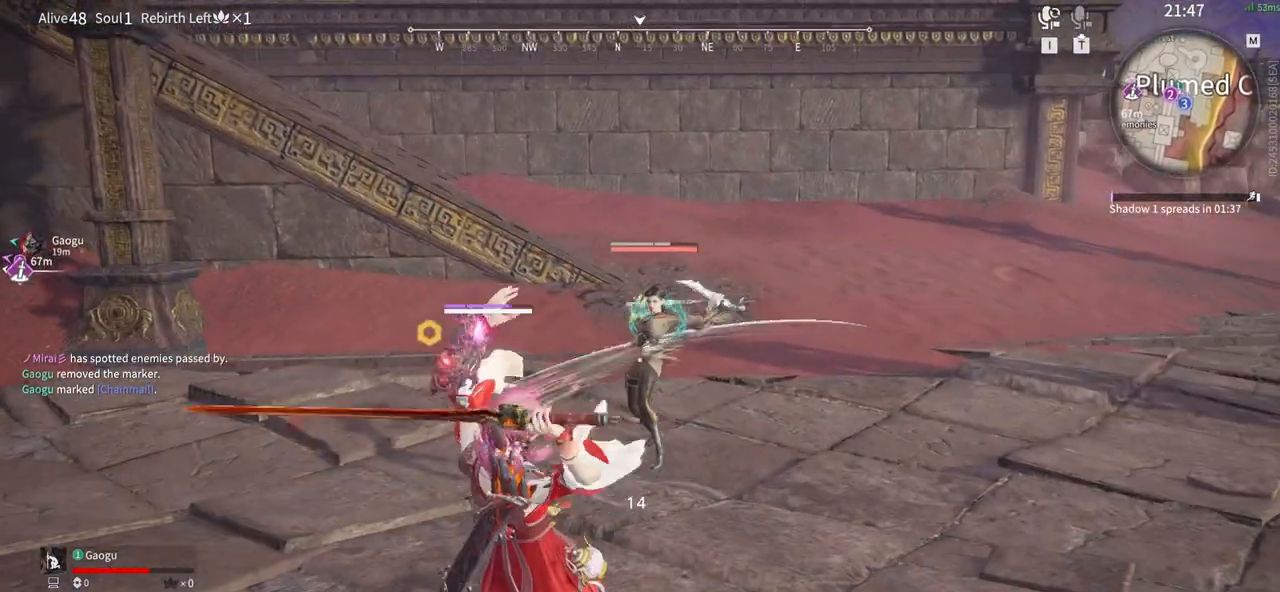
{"keys": [], "mouse": ["right"], "events": [[216, "mouse_right", "down"], [316, "s", "up"], [316, "shift", "up"]]}
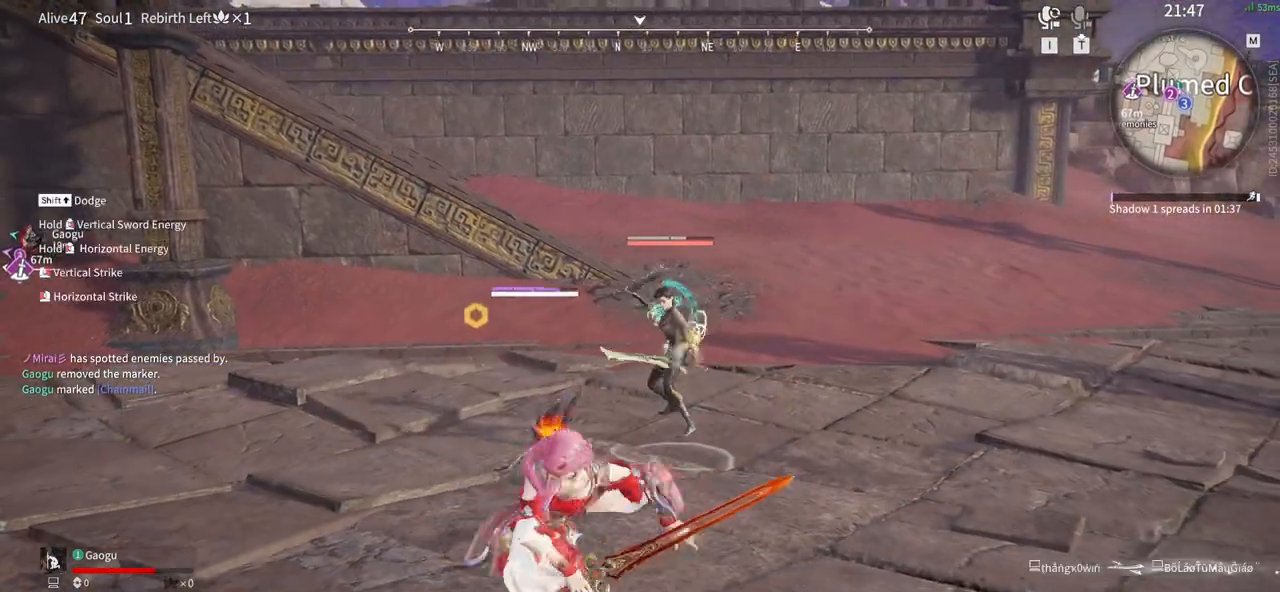
{"keys": [], "mouse": ["right"], "events": []}
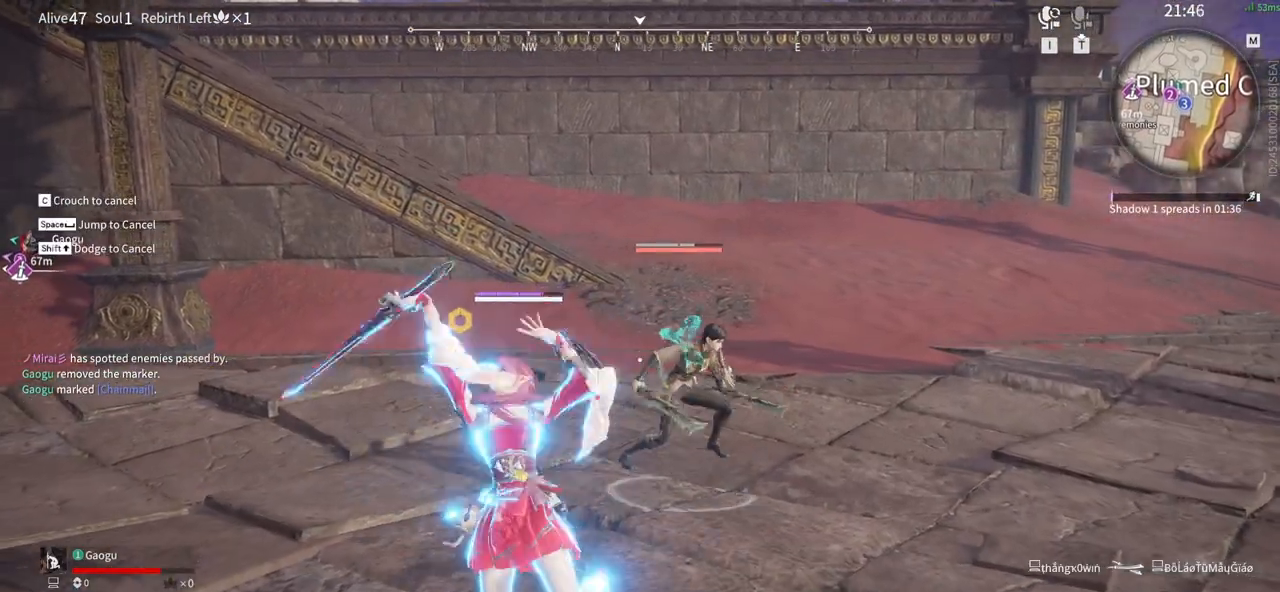
{"keys": [], "mouse": ["right"], "events": []}
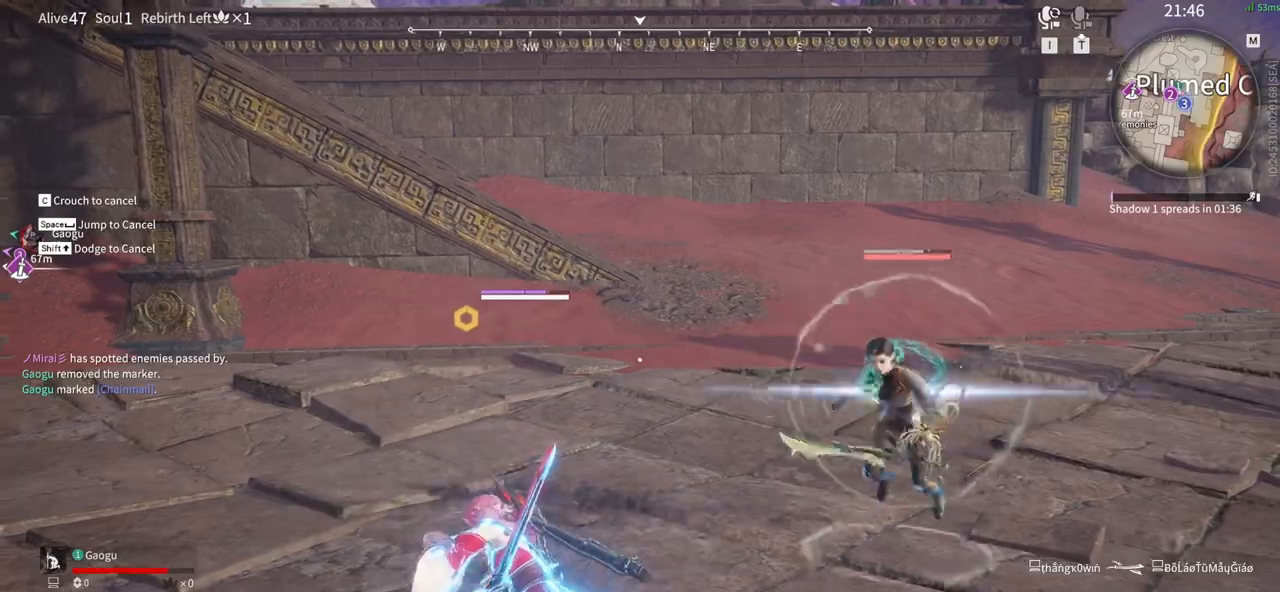
{"keys": [], "mouse": [], "events": [[33, "mouse_right", "up"], [33, "space", "down"], [216, "space", "up"]]}
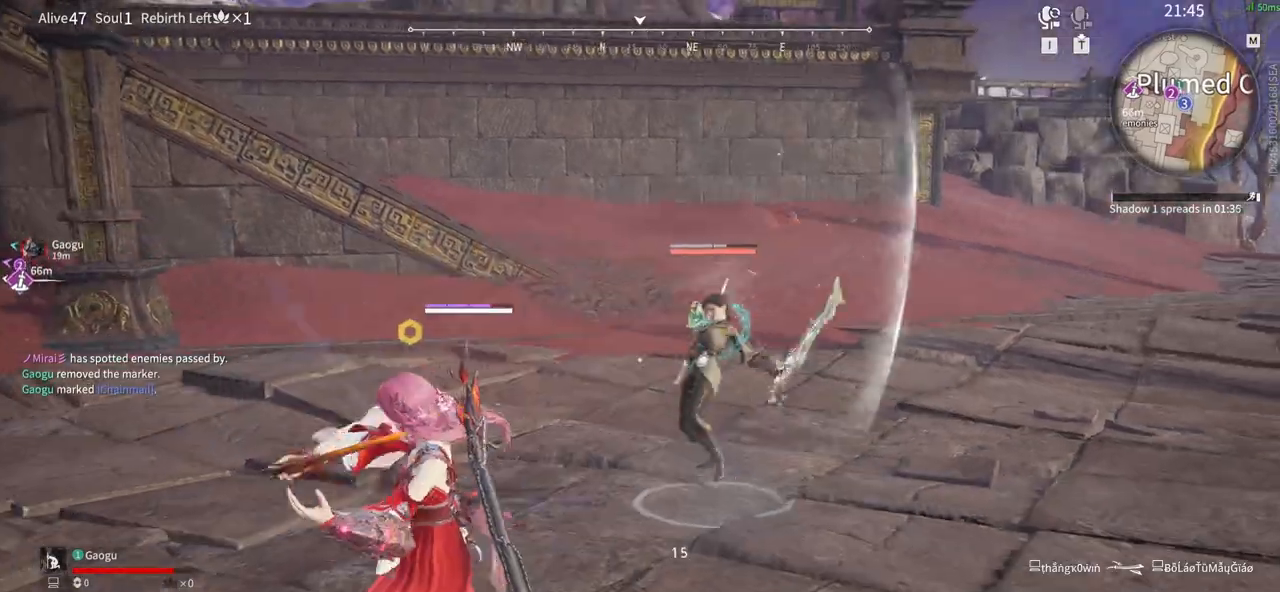
{"keys": [], "mouse": ["right"], "events": [[216, "mouse_right", "down"]]}
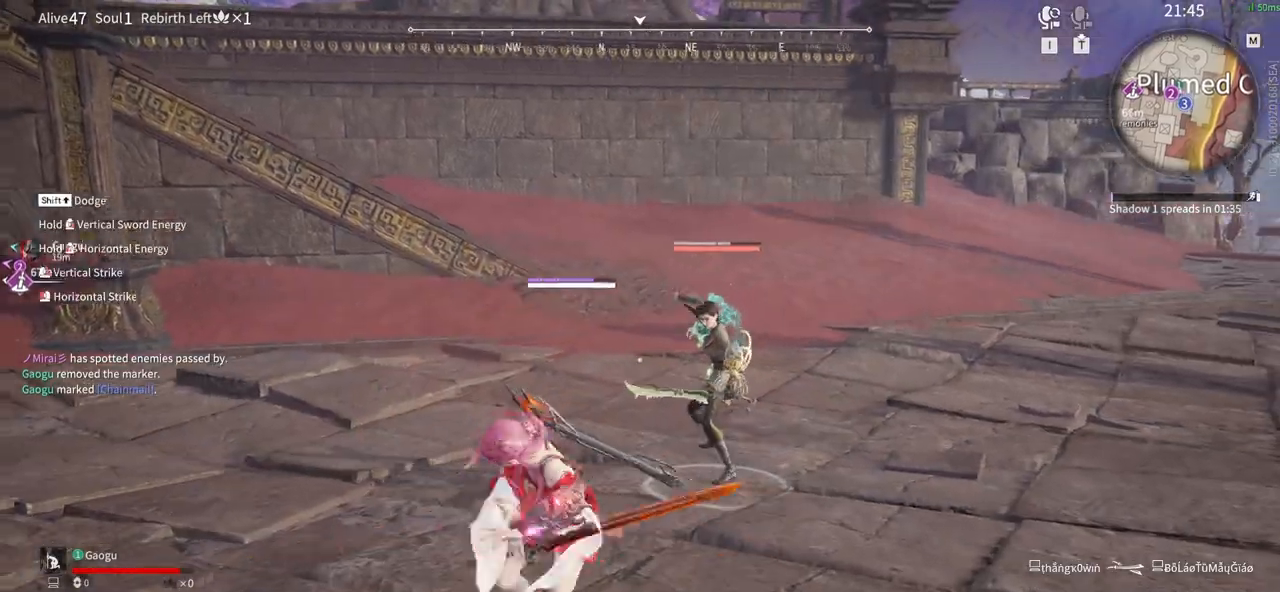
{"keys": [], "mouse": ["right"], "events": []}
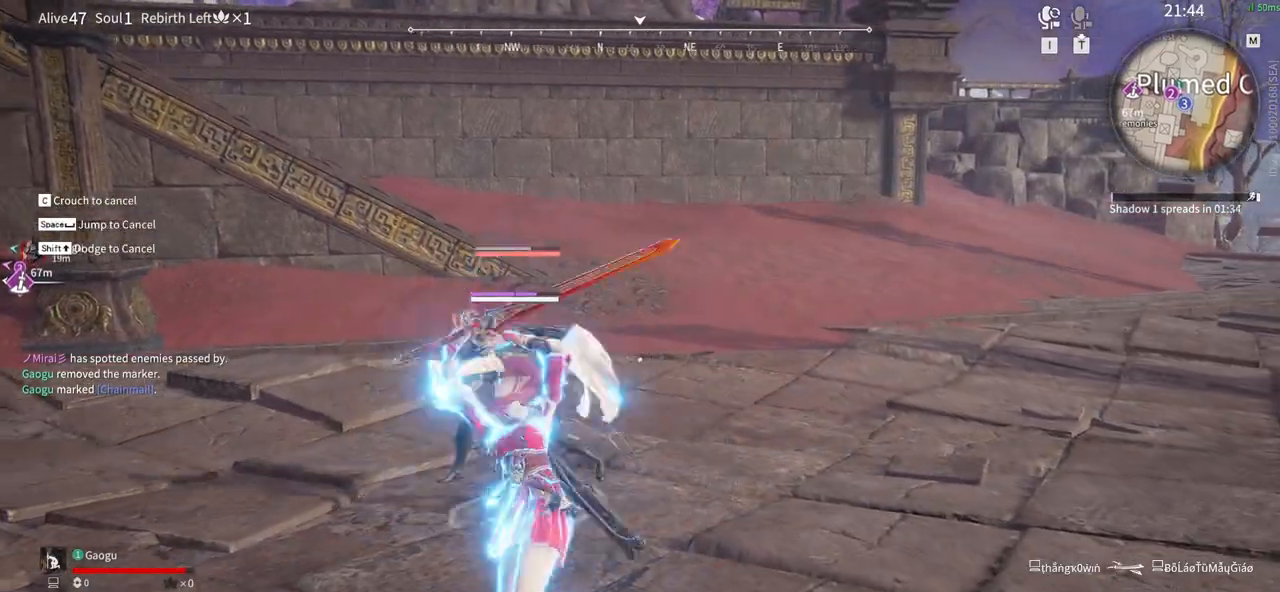
{"keys": ["s", "shift"], "mouse": ["right"], "events": [[350, "s", "down"], [400, "shift", "down"]]}
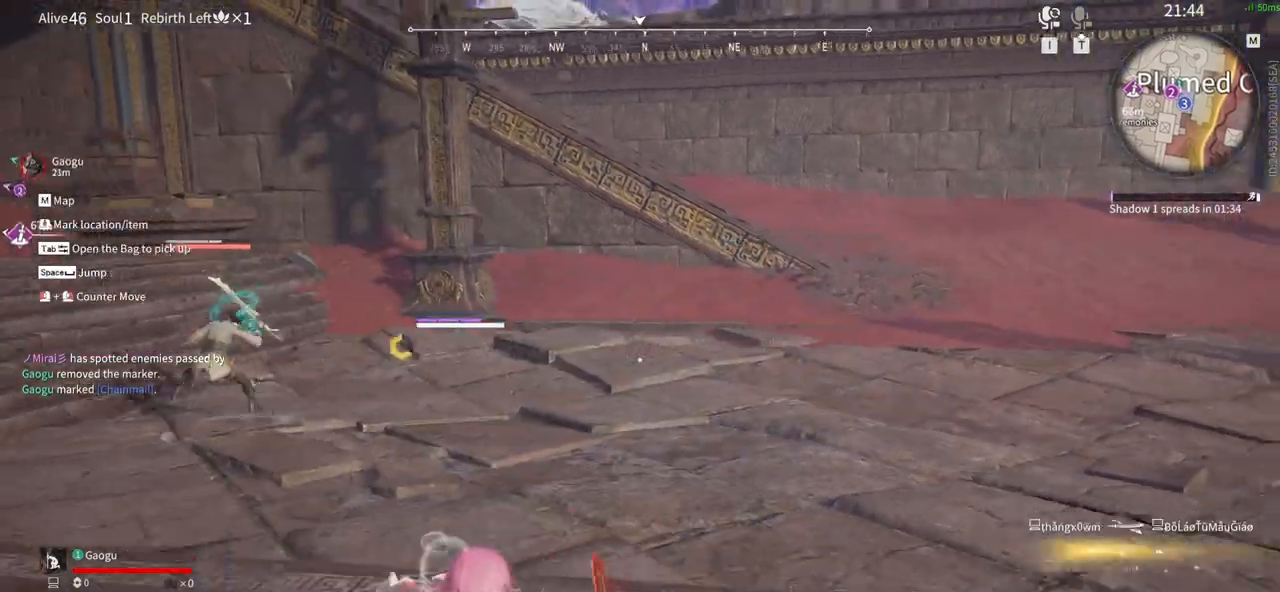
{"keys": ["q", "space"], "mouse": ["left"], "events": [[100, "mouse_right", "up"], [133, "mouse_right", "down"], [233, "shift", "up"], [333, "s", "up"], [383, "space", "down"], [416, "q", "down"], [466, "mouse_left", "down"], [466, "mouse_right", "up"]]}
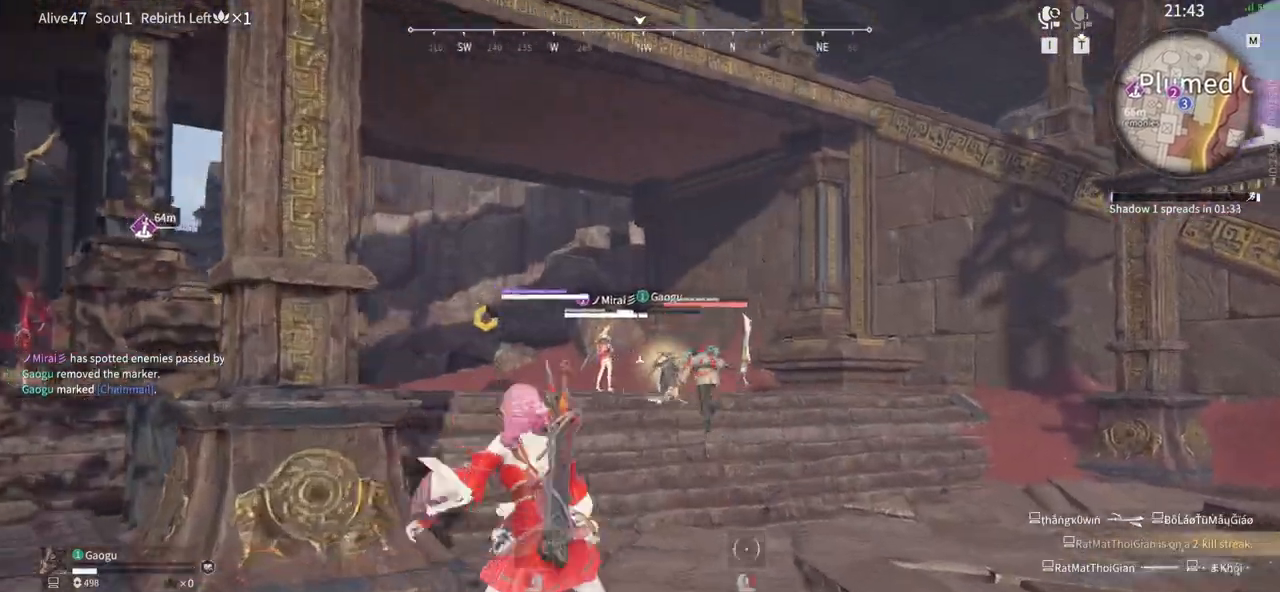
{"keys": [], "mouse": [], "events": [[66, "mouse_left", "up"], [66, "space", "up"], [116, "q", "up"], [150, "mouse_left", "down"], [300, "mouse_left", "up"], [350, "mouse_left", "down"], [433, "mouse_left", "up"]]}
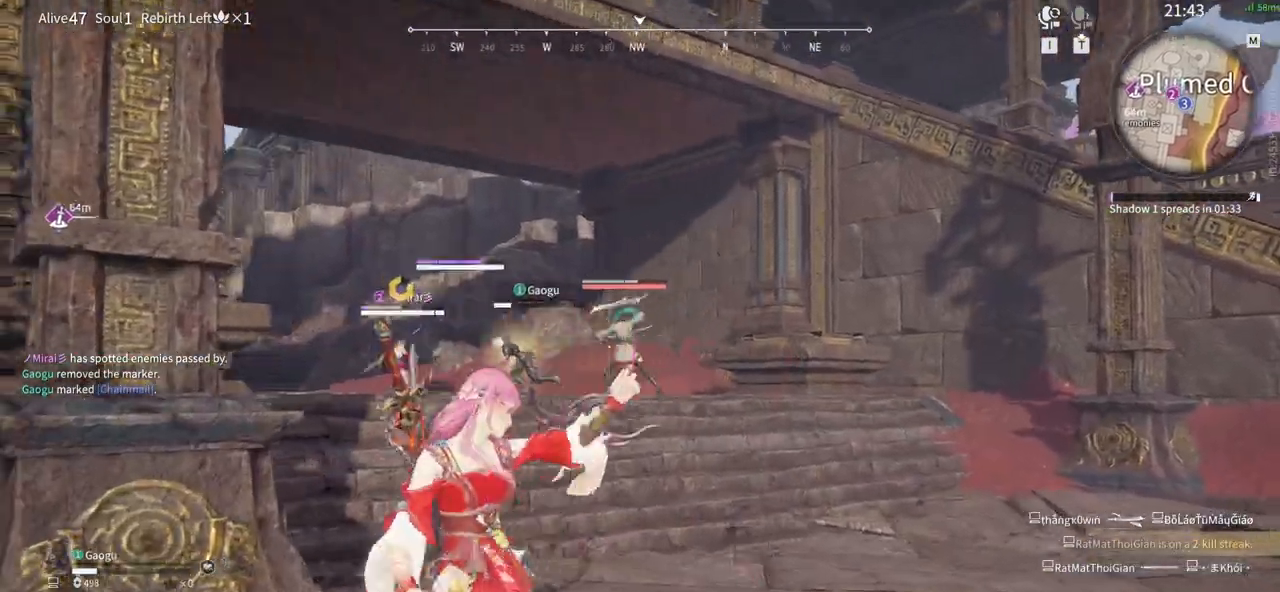
{"keys": ["a", "shift"], "mouse": [], "events": [[83, "a", "down"], [116, "shift", "down"]]}
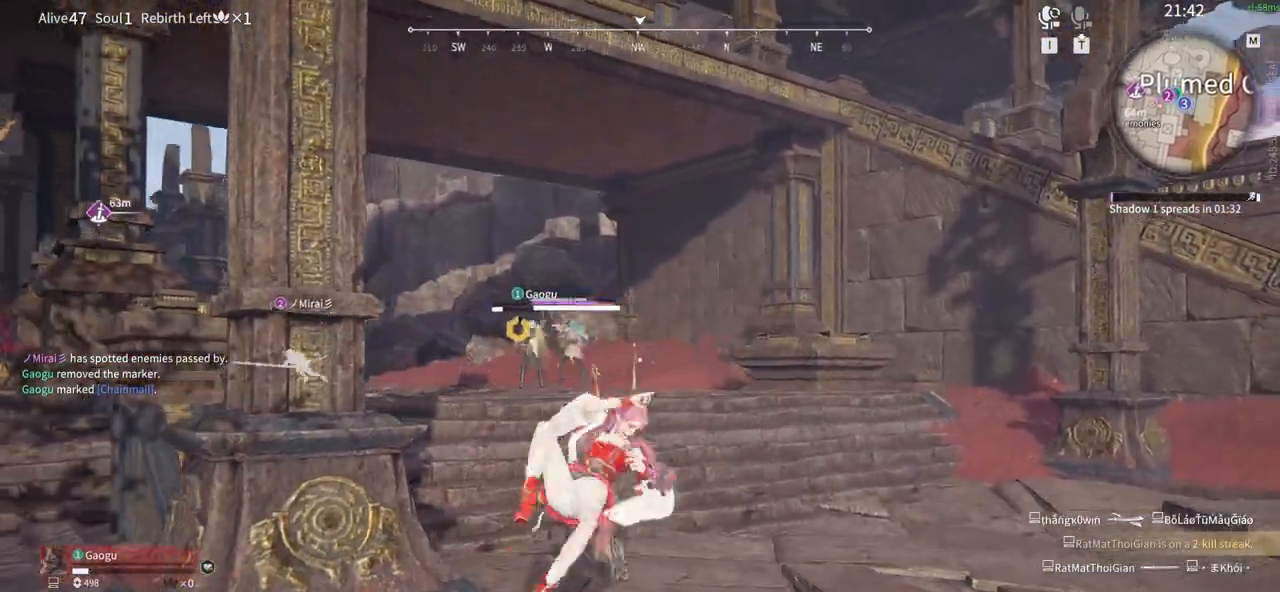
{"keys": [], "mouse": [], "events": [[283, "mouse_left", "down"], [366, "a", "up"], [416, "shift", "up"], [466, "mouse_left", "up"]]}
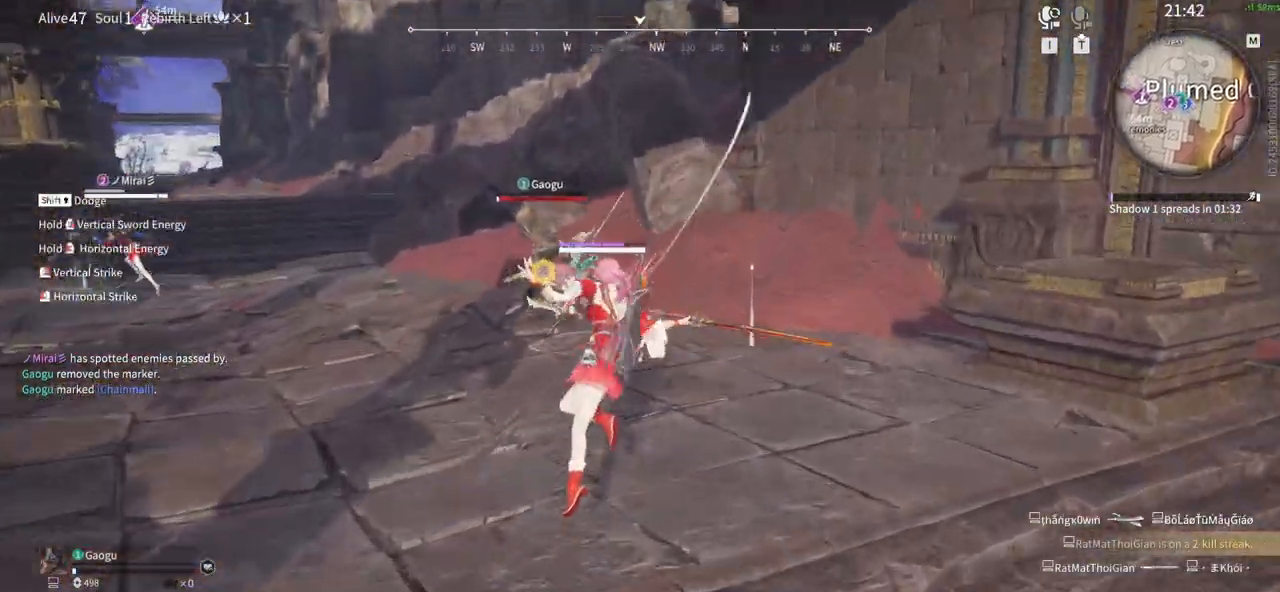
{"keys": [], "mouse": [], "events": [[383, "mouse_left", "down"], [483, "mouse_left", "up"]]}
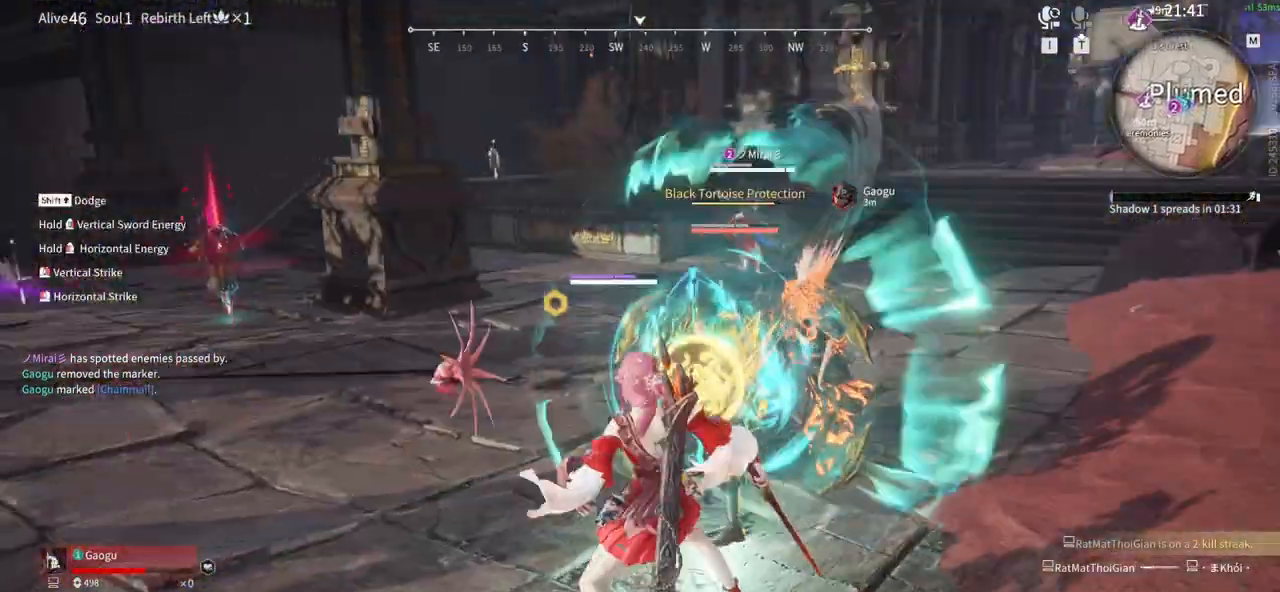
{"keys": ["s"], "mouse": [], "events": [[33, "mouse_left", "down"], [216, "mouse_left", "up"], [500, "s", "down"]]}
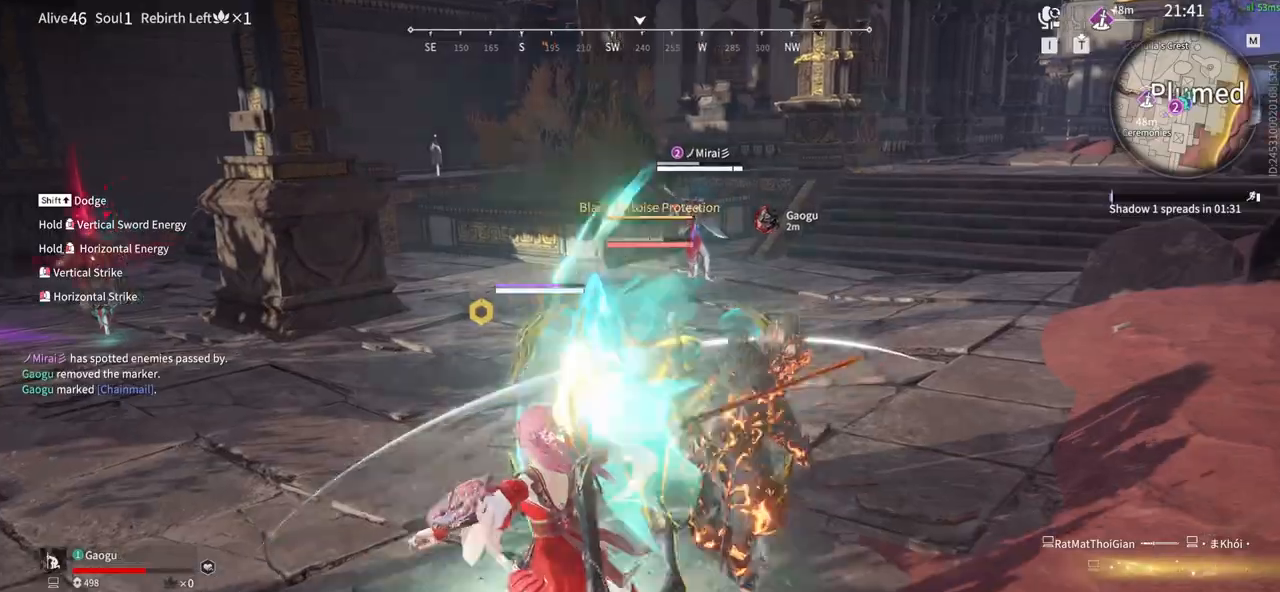
{"keys": [], "mouse": ["right"], "events": [[50, "shift", "down"], [183, "mouse_right", "down"], [333, "s", "up"], [416, "shift", "up"]]}
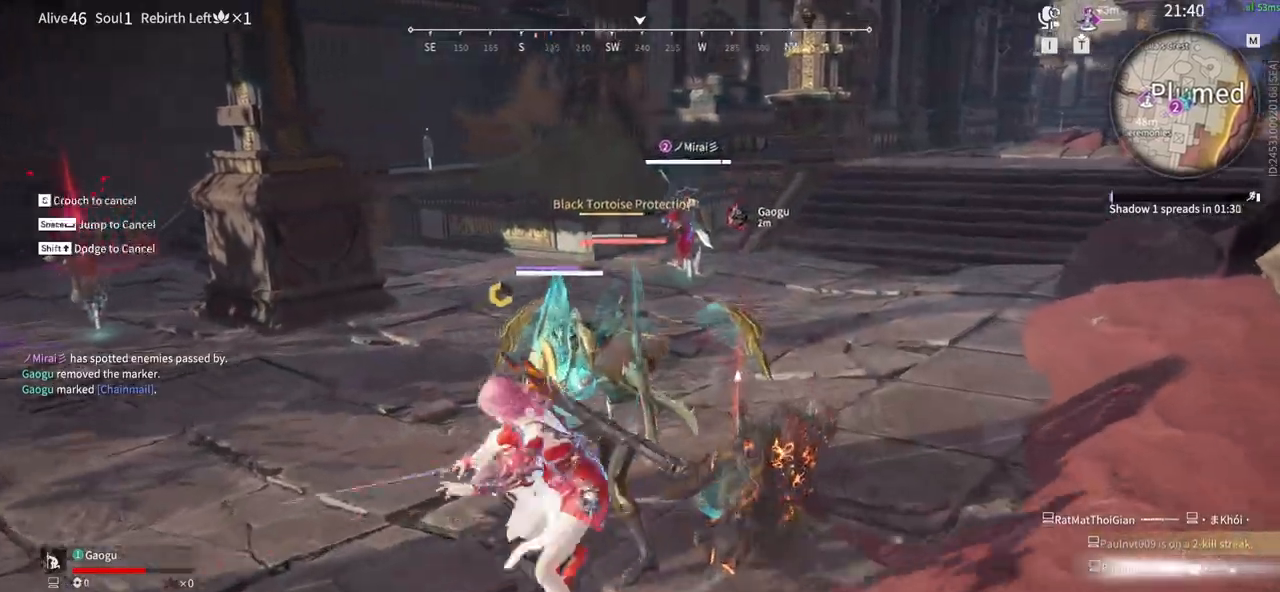
{"keys": ["space"], "mouse": [], "events": [[66, "space", "down"], [250, "space", "up"], [300, "mouse_right", "up"], [300, "space", "down"]]}
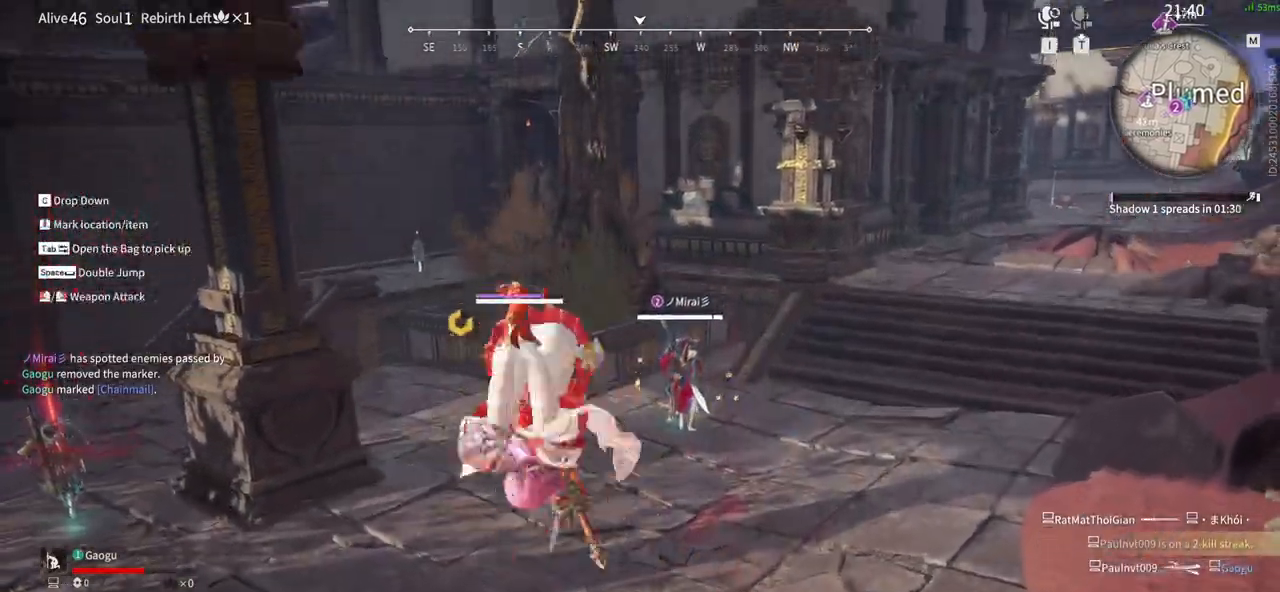
{"keys": [], "mouse": []}
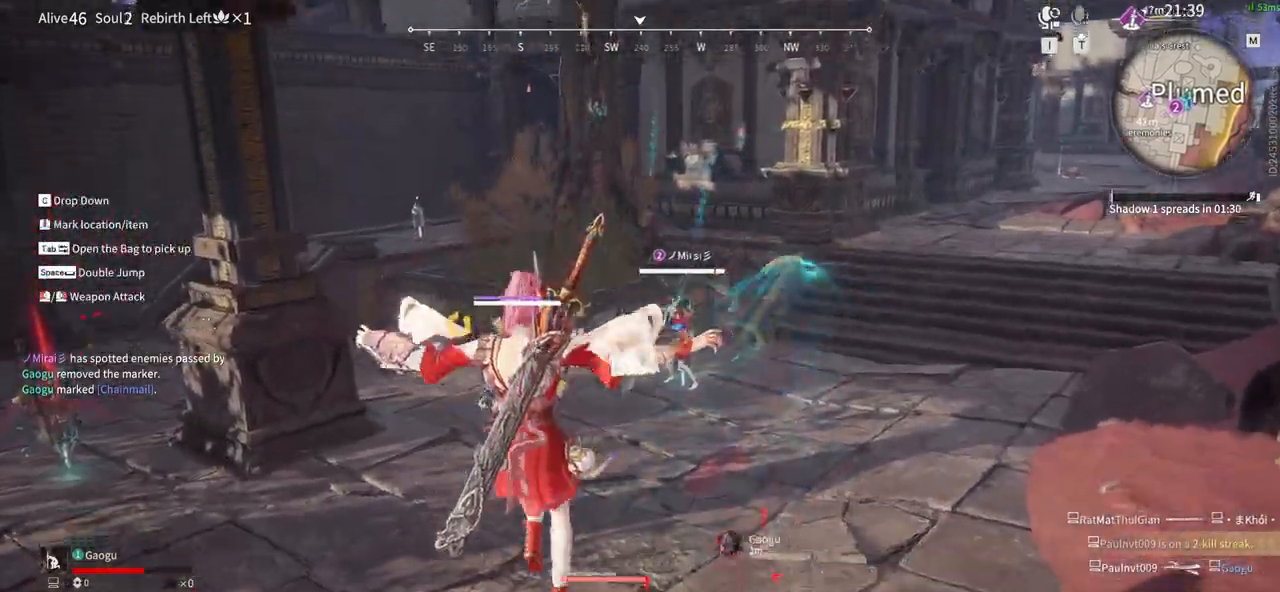
{"keys": [], "mouse": [], "events": [[50, "mouse_left", "down"], [183, "mouse_left", "up"]]}
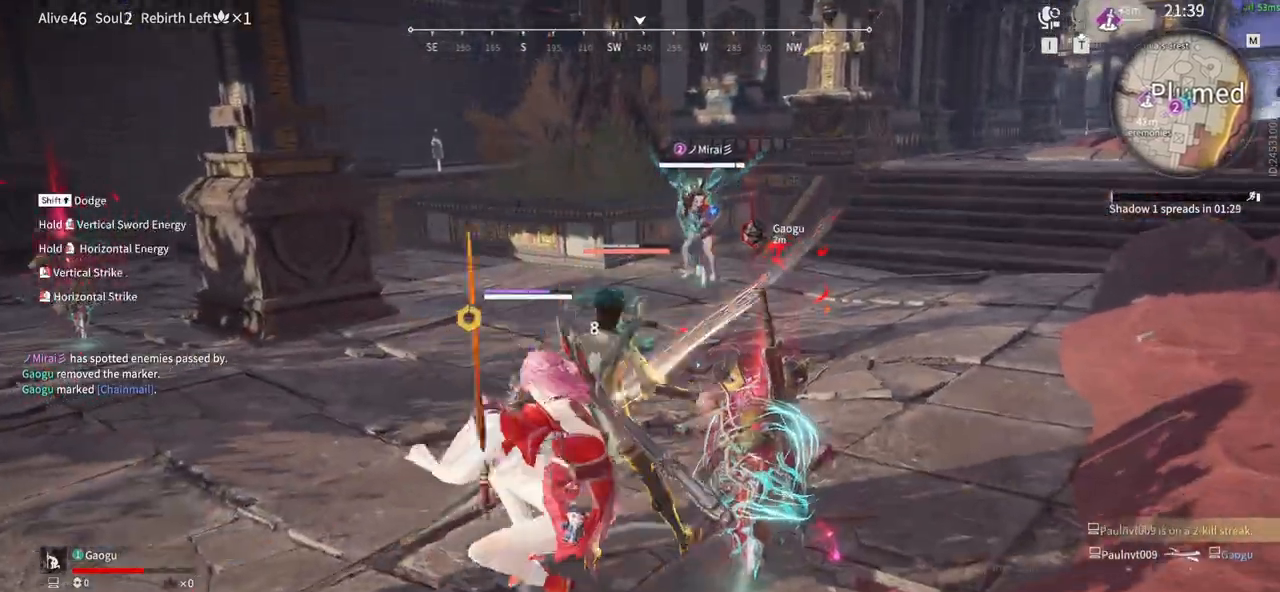
{"keys": [], "mouse": [], "events": [[250, "s", "down"], [300, "shift", "down"], [483, "s", "up"], [483, "shift", "up"]]}
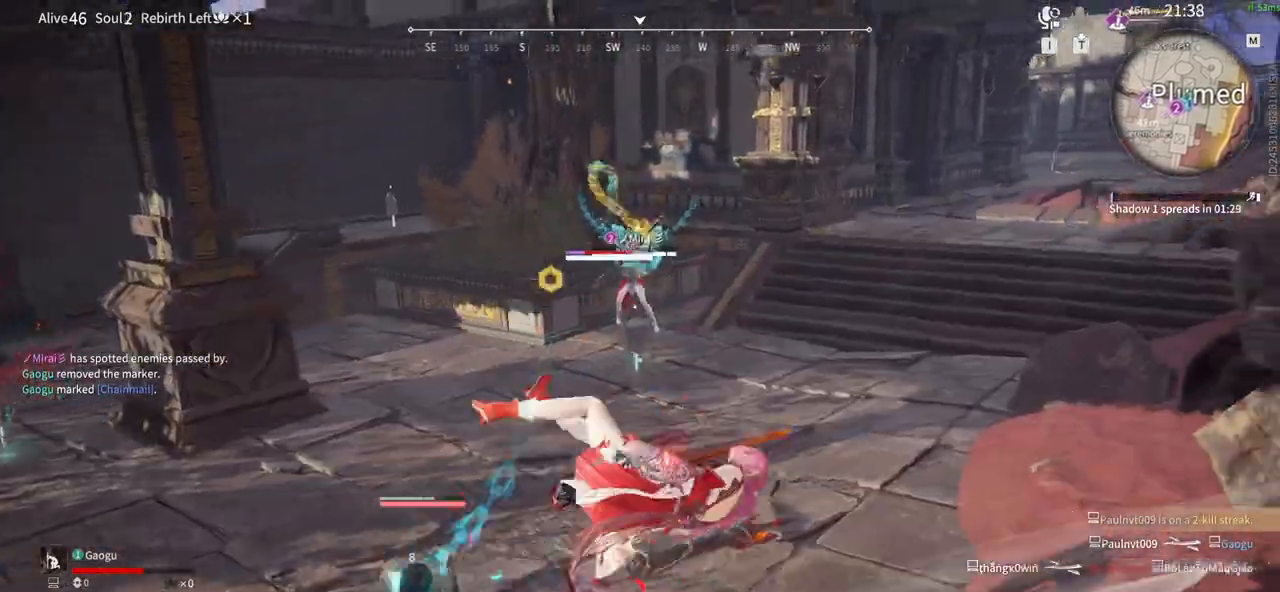
{"keys": [], "mouse": []}
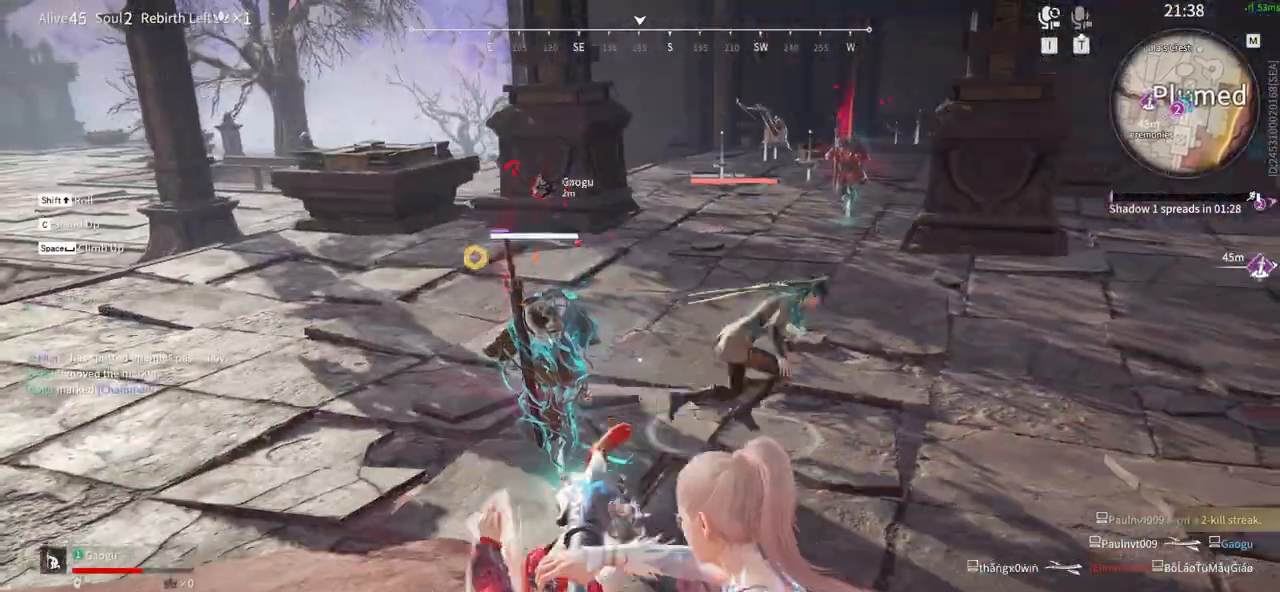
{"keys": ["s", "shift"], "mouse": [], "events": [[50, "s", "down"], [233, "shift", "down"]]}
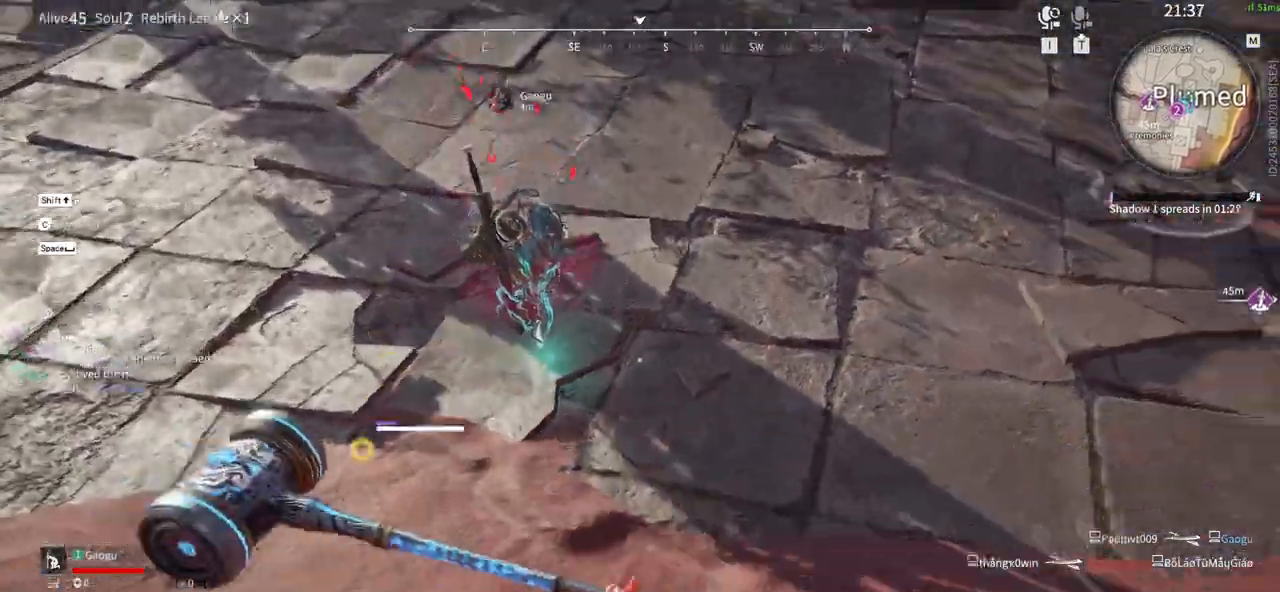
{"keys": [], "mouse": [], "events": [[66, "s", "up"], [66, "shift", "up"], [150, "f", "down"], [300, "f", "up"]]}
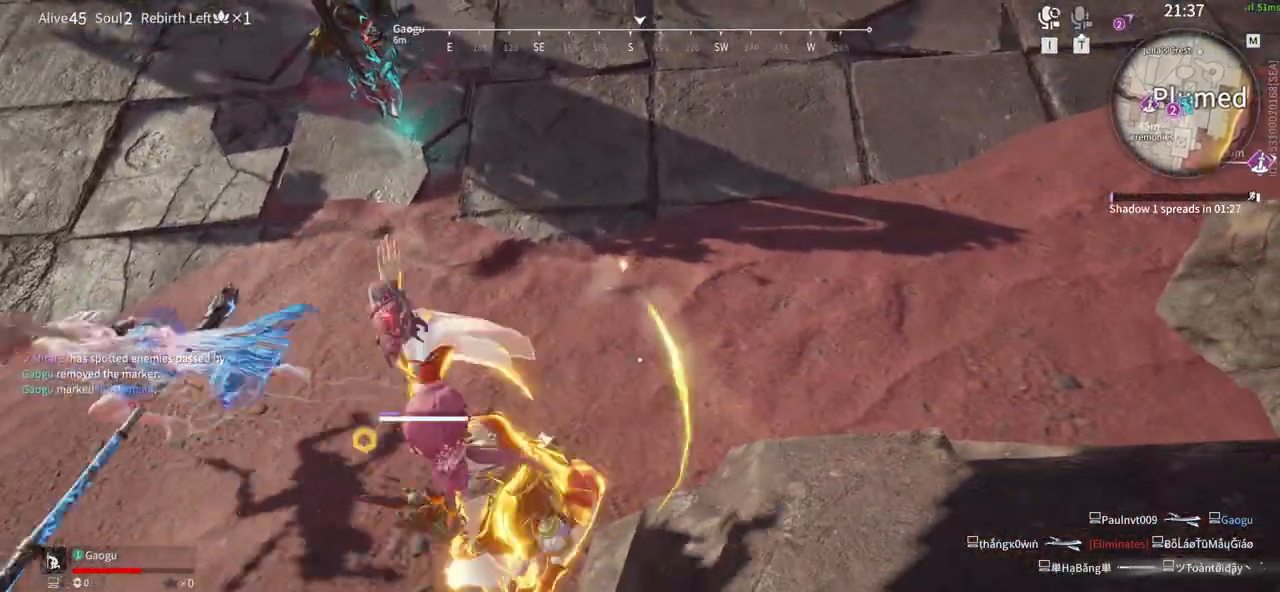
{"keys": [], "mouse": ["right"], "events": [[400, "mouse_right", "down"]]}
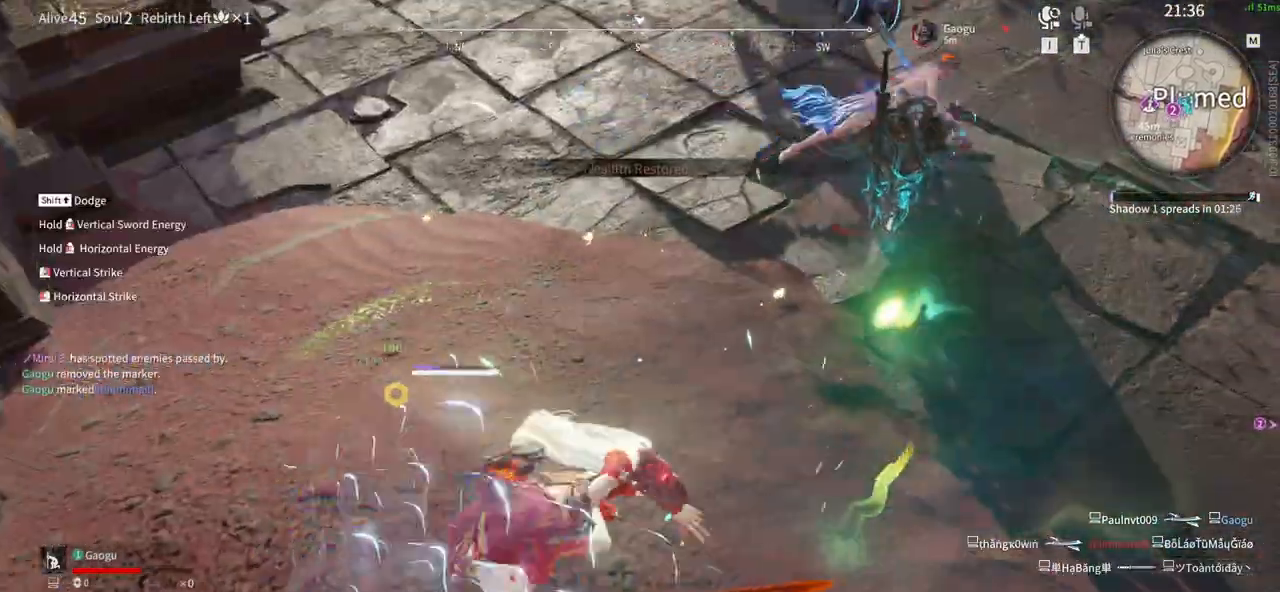
{"keys": [], "mouse": ["right"], "events": []}